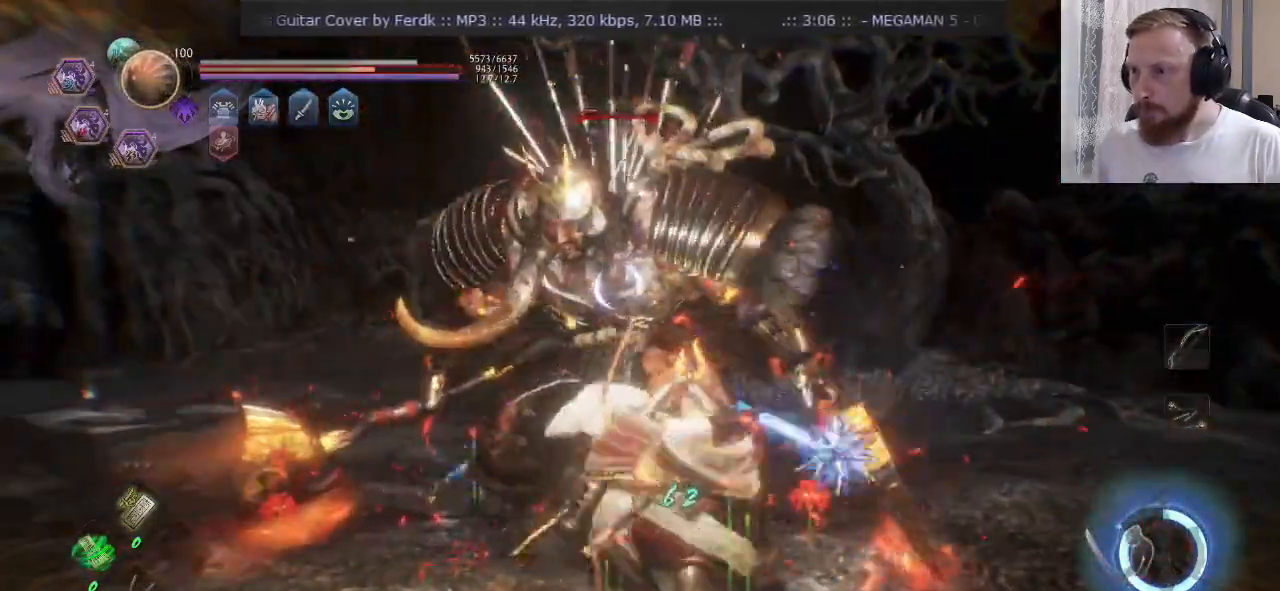
Gameplay with a controller (PlayStation layout); each line is a JSON object with the inputs held at the frame after it. "events" lists button and stick changes between this image and that frame as [ms after this image, input, new state], when the widget could be followed in between. Not read: L1 L2 R1.
{"buttons": ["TRIANGLE"], "left_stick": "right", "right_stick": "center", "events": []}
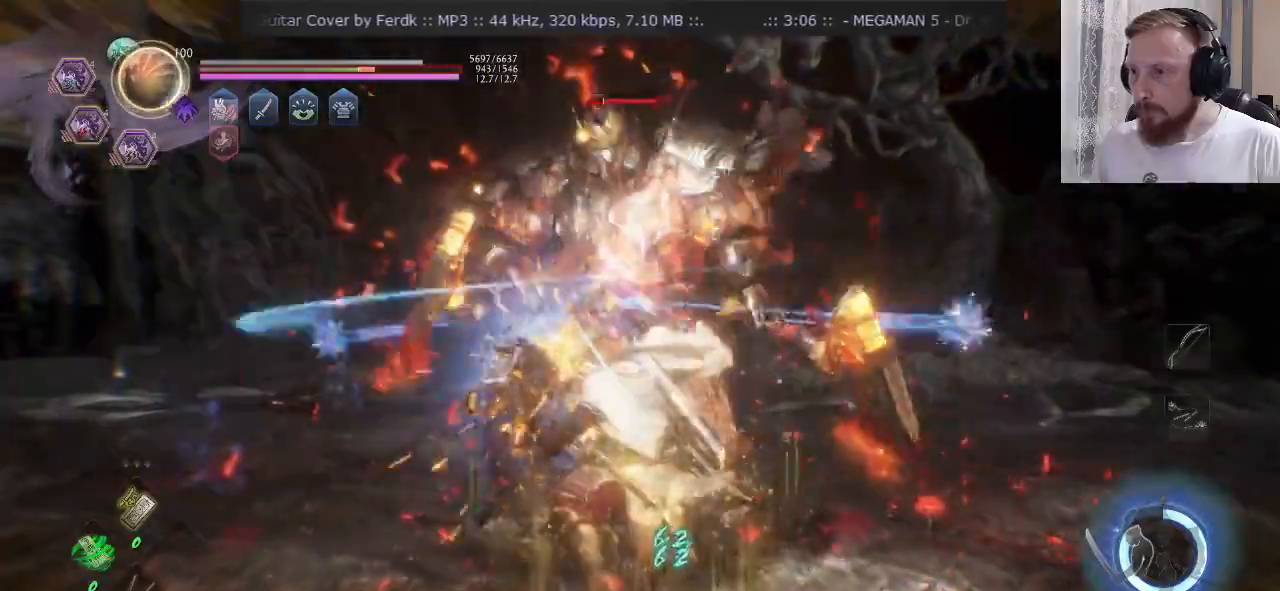
{"buttons": ["TRIANGLE"], "left_stick": "right", "right_stick": "center", "events": []}
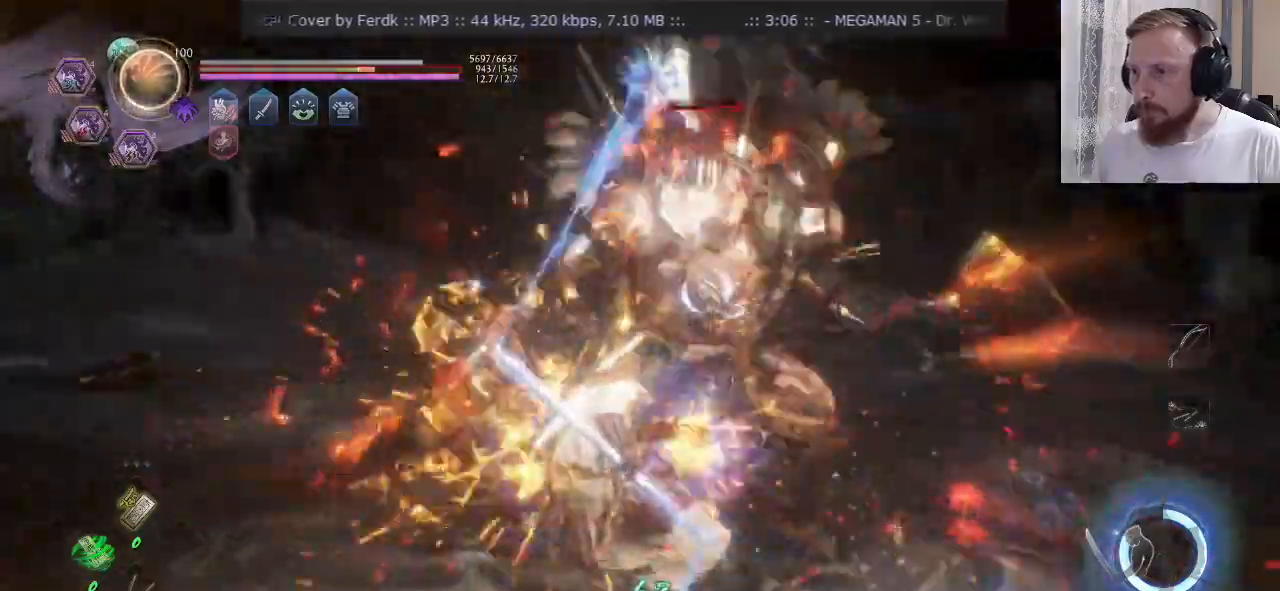
{"buttons": ["TRIANGLE", "R2"], "left_stick": "right", "right_stick": "center", "events": [[17, "SQUARE", "down"], [67, "R2", "down"], [351, "SQUARE", "up"], [418, "R2", "up"], [468, "R2", "down"]]}
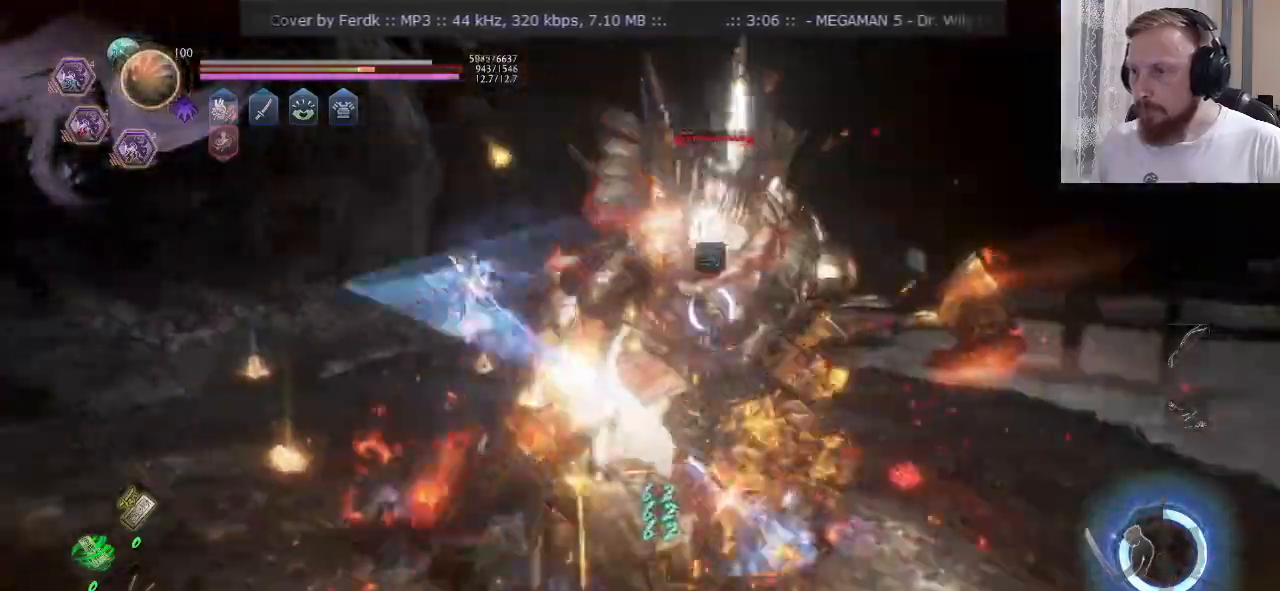
{"buttons": ["TRIANGLE"], "left_stick": "up-right", "right_stick": "center", "events": [[17, "CROSS", "down"], [50, "left_stick", "up-right"], [100, "CROSS", "up"], [417, "R2", "up"]]}
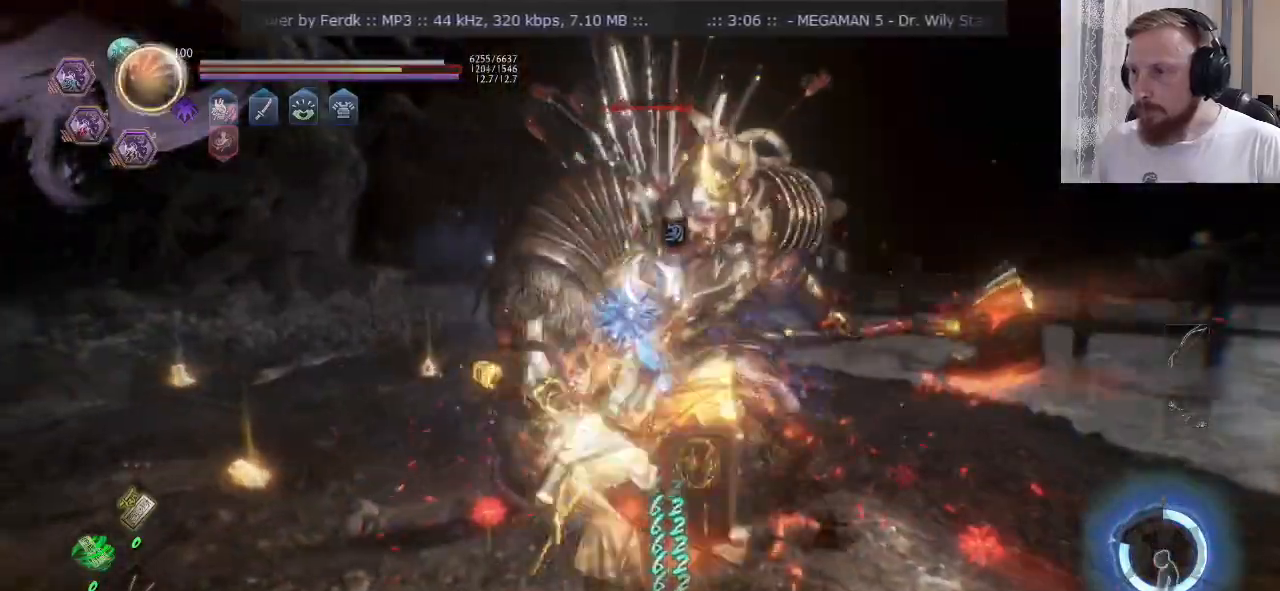
{"buttons": ["TRIANGLE"], "left_stick": "up-right", "right_stick": "center", "events": []}
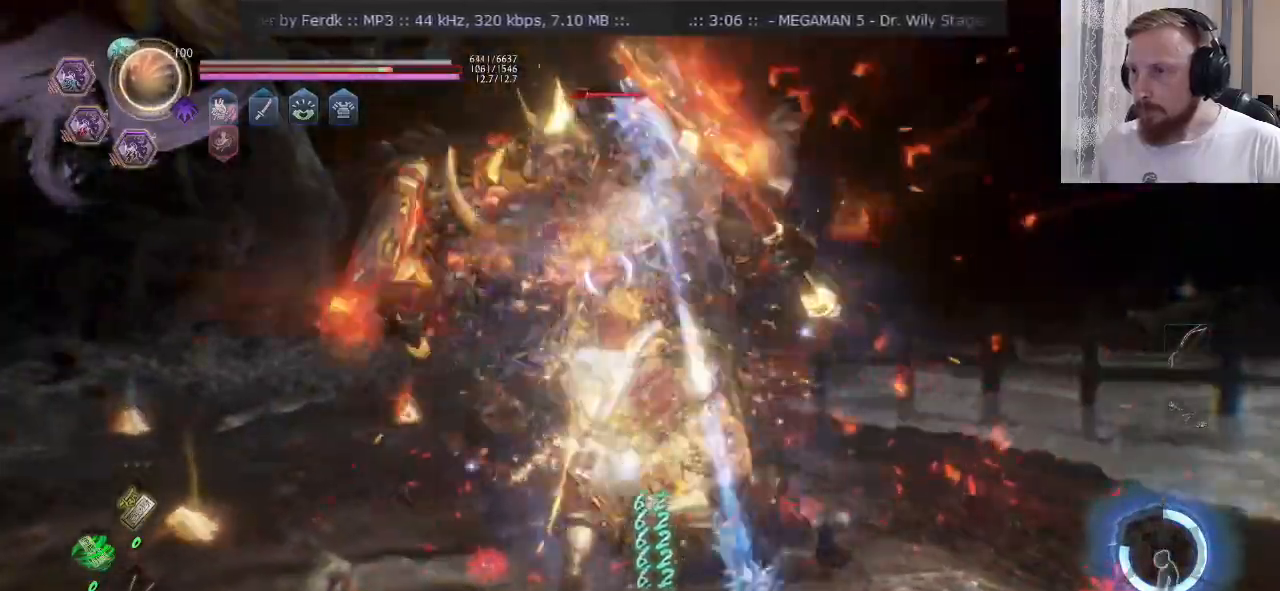
{"buttons": ["TRIANGLE"], "left_stick": "up-right", "right_stick": "center", "events": []}
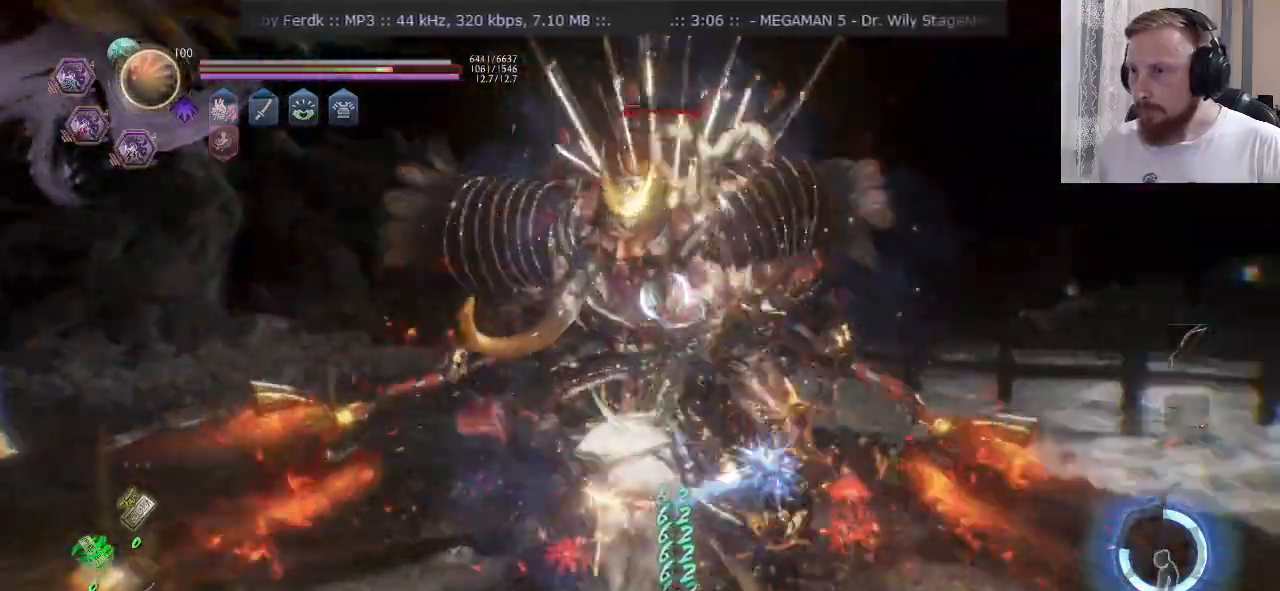
{"buttons": ["CROSS", "TRIANGLE", "R2"], "left_stick": "down-right", "right_stick": "center", "events": [[133, "R2", "down"], [183, "CROSS", "down"], [267, "CROSS", "up"], [317, "CROSS", "down"], [417, "left_stick", "down-right"]]}
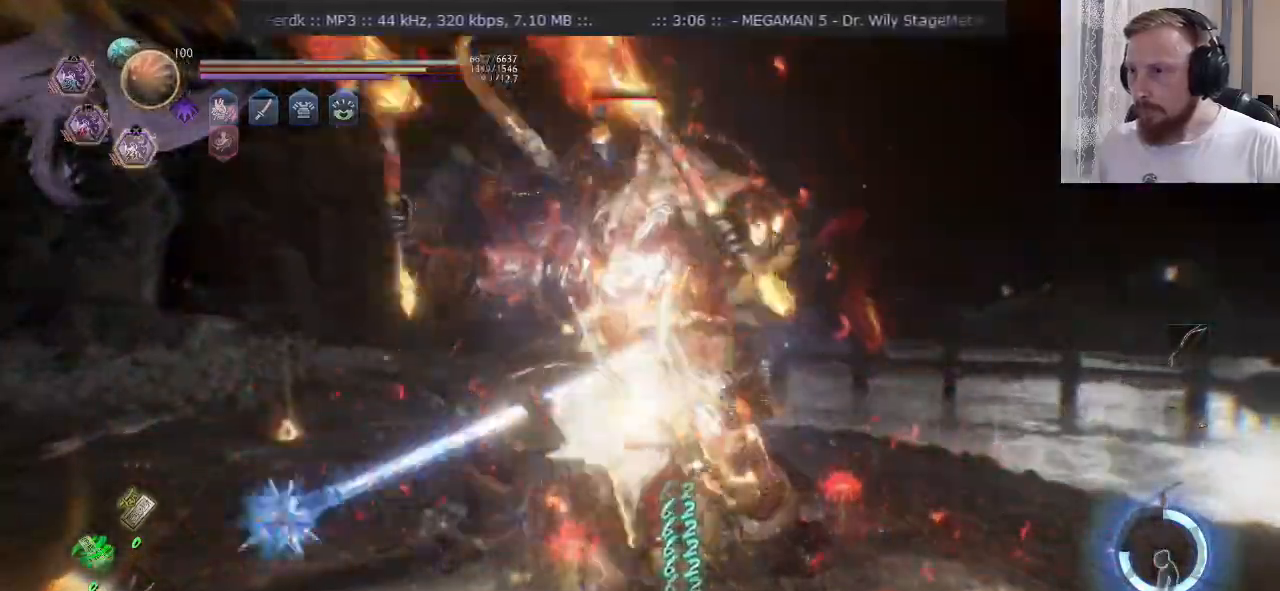
{"buttons": ["SQUARE", "R2"], "left_stick": "left", "right_stick": "center"}
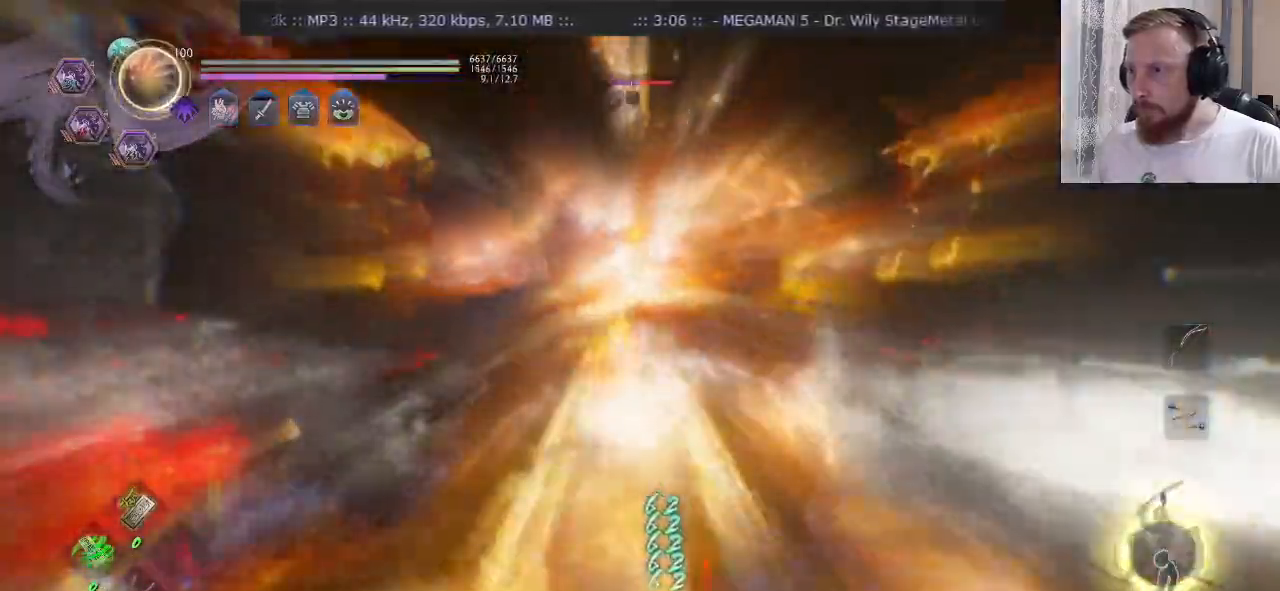
{"buttons": ["SQUARE"], "left_stick": "up", "right_stick": "center", "events": [[83, "SQUARE", "up"], [83, "left_stick", "up-right"], [133, "R2", "up"], [333, "SQUARE", "down"], [484, "left_stick", "up"]]}
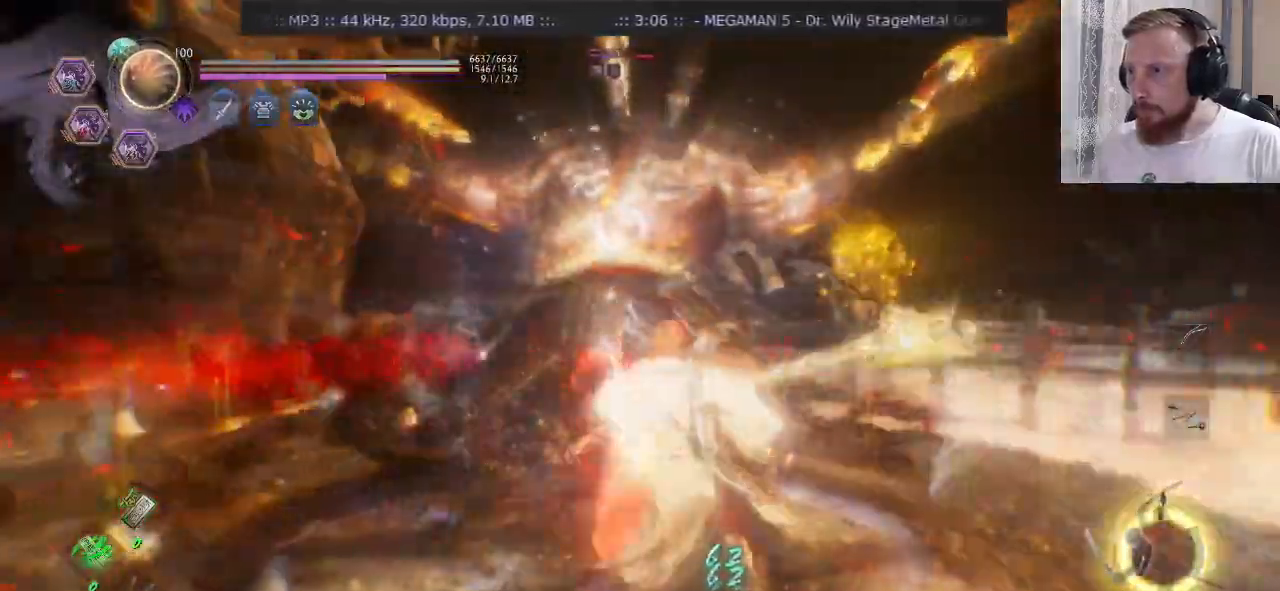
{"buttons": ["SQUARE"], "left_stick": "up", "right_stick": "center"}
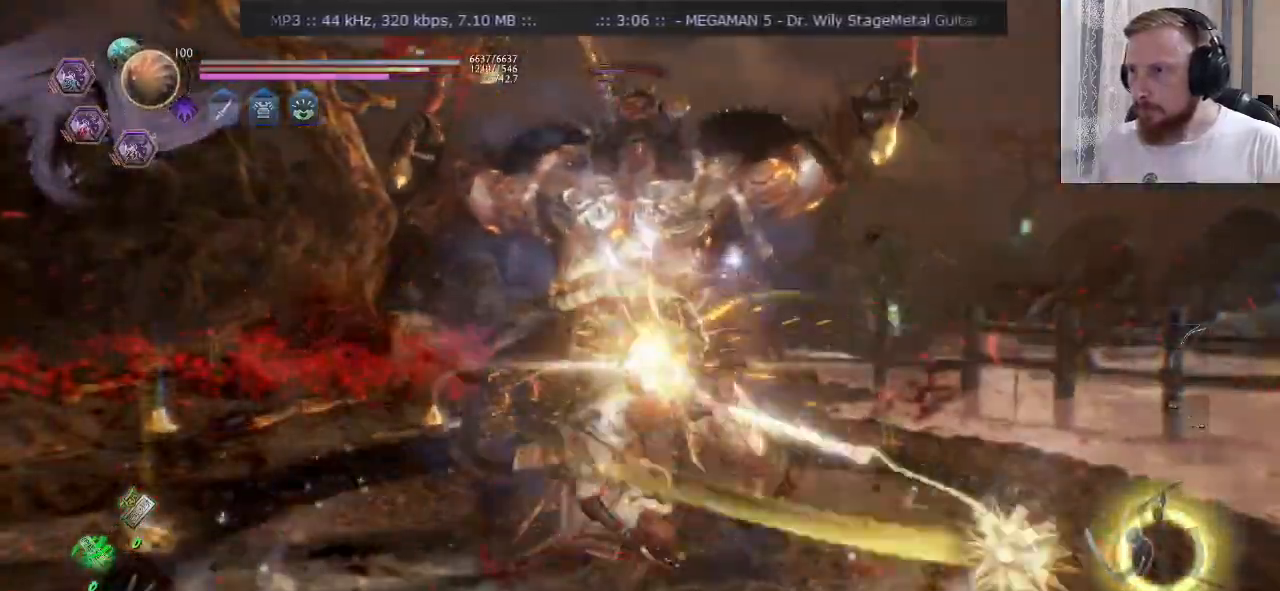
{"buttons": ["SQUARE"], "left_stick": "up", "right_stick": "center", "events": [[16, "R2", "down"], [233, "R2", "up"], [333, "R2", "down"], [400, "R2", "up"]]}
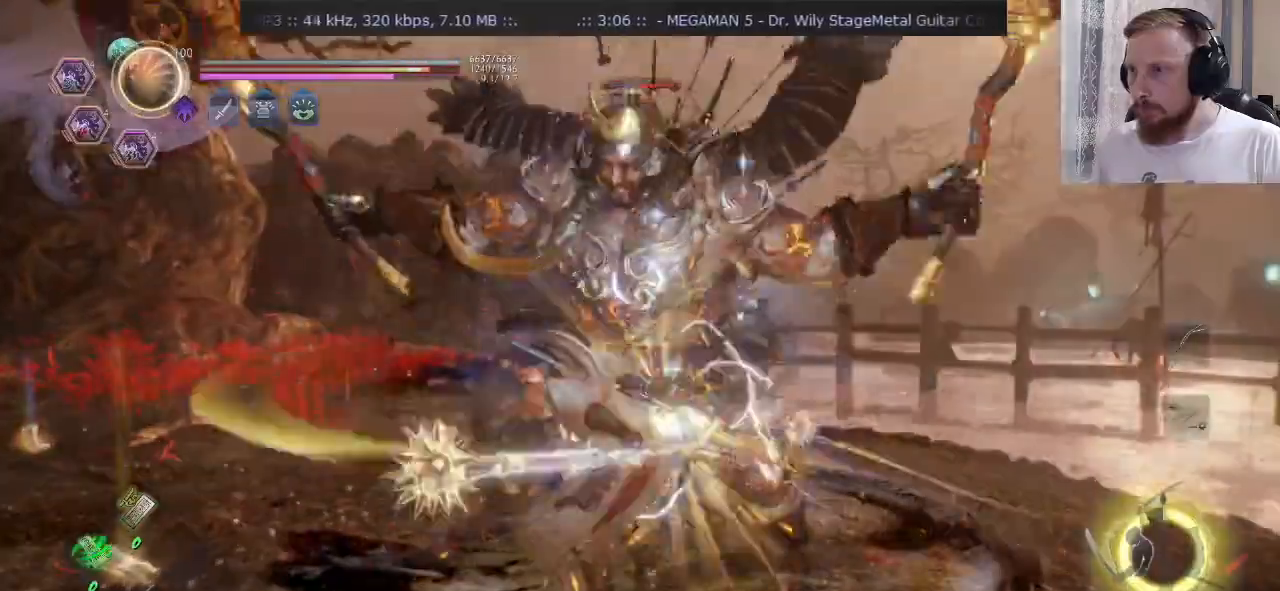
{"buttons": ["SQUARE"], "left_stick": "up", "right_stick": "center", "events": []}
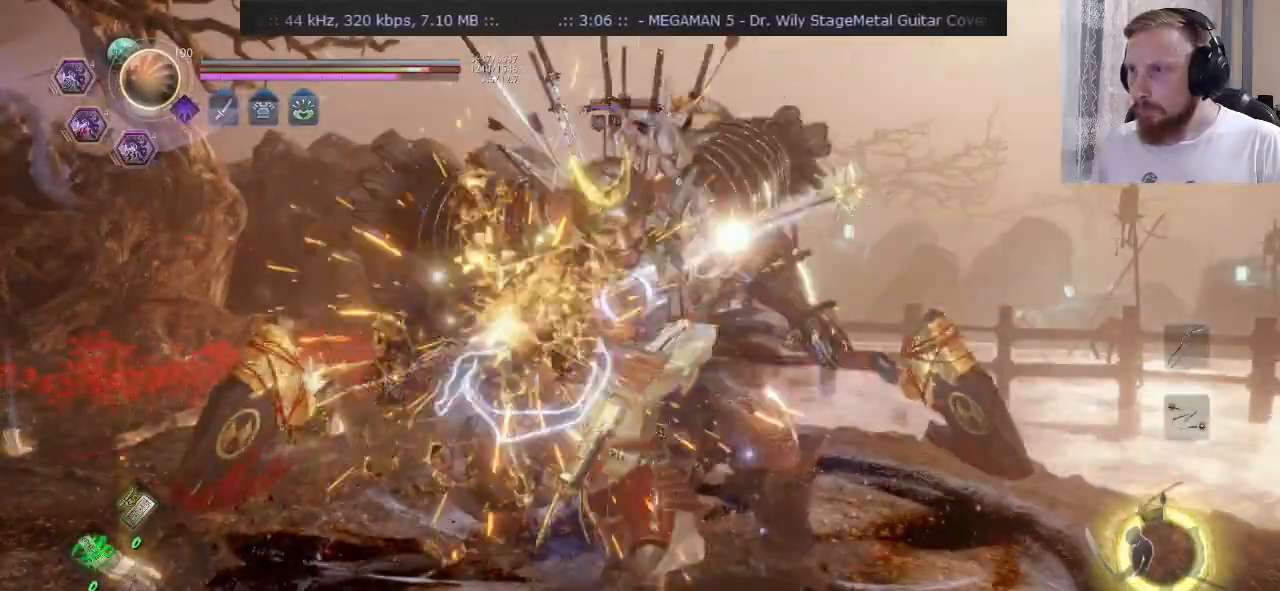
{"buttons": ["SQUARE"], "left_stick": "up", "right_stick": "center", "events": []}
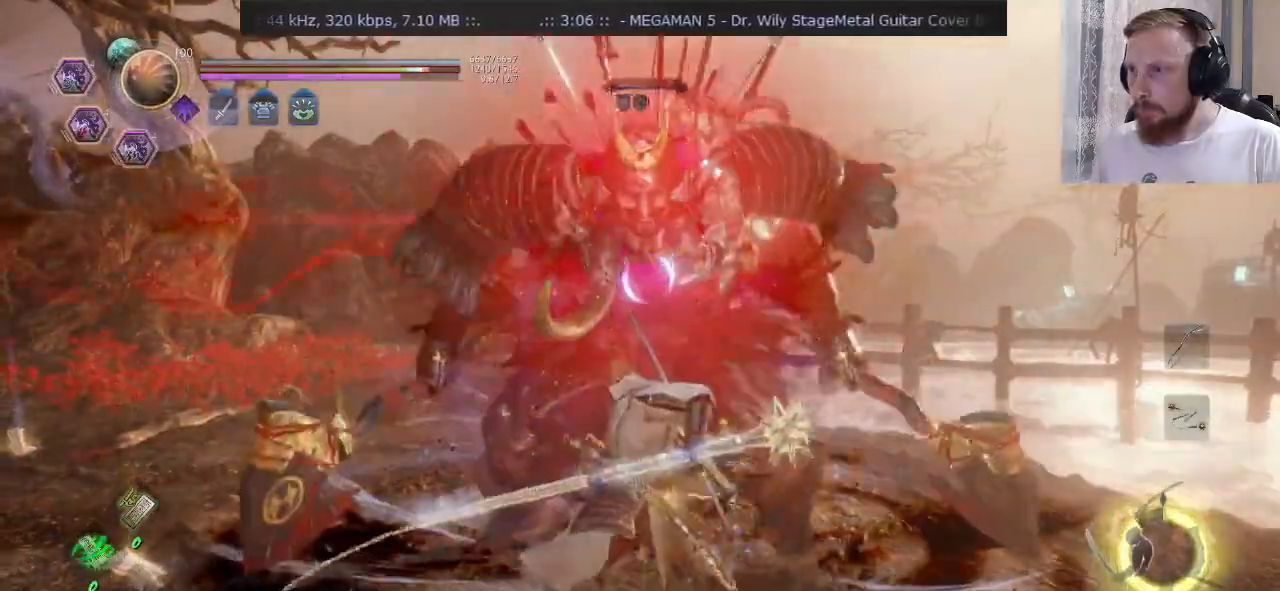
{"buttons": [], "left_stick": "down-left", "right_stick": "center", "events": [[17, "left_stick", "center"], [34, "R2", "down"], [34, "SQUARE", "up"], [100, "CROSS", "down"], [200, "CROSS", "up"], [200, "R2", "up"], [200, "left_stick", "up-left"], [334, "CROSS", "down"], [367, "R2", "down"], [417, "R2", "up"], [467, "left_stick", "down-left"], [484, "CROSS", "up"]]}
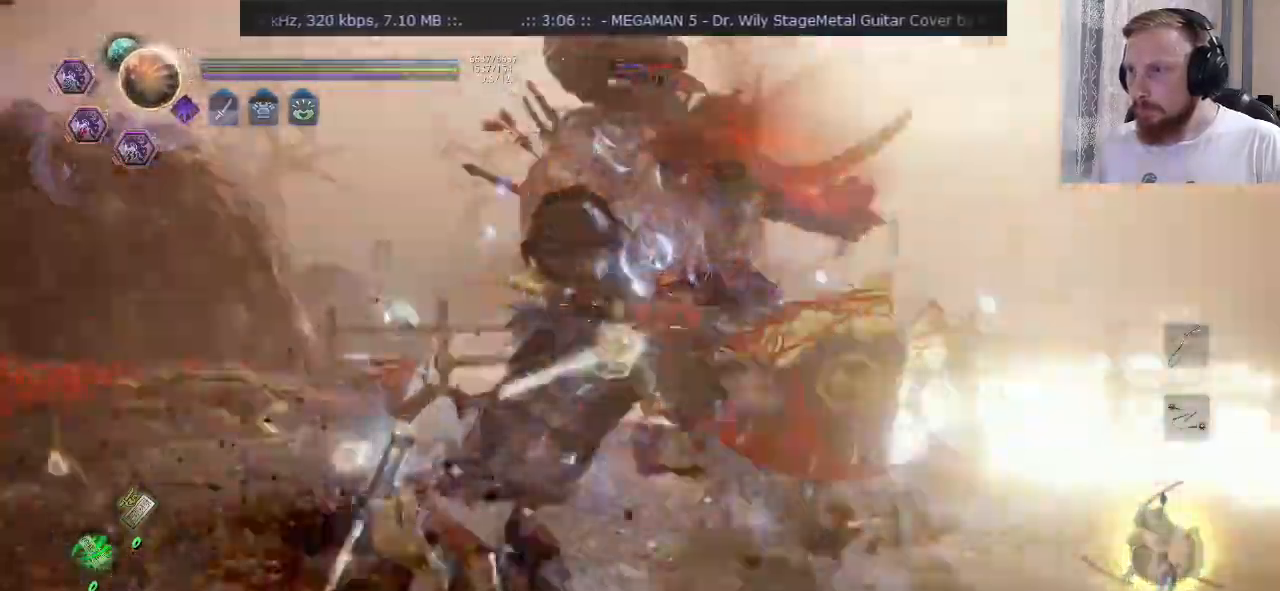
{"buttons": [], "left_stick": "center", "right_stick": "center"}
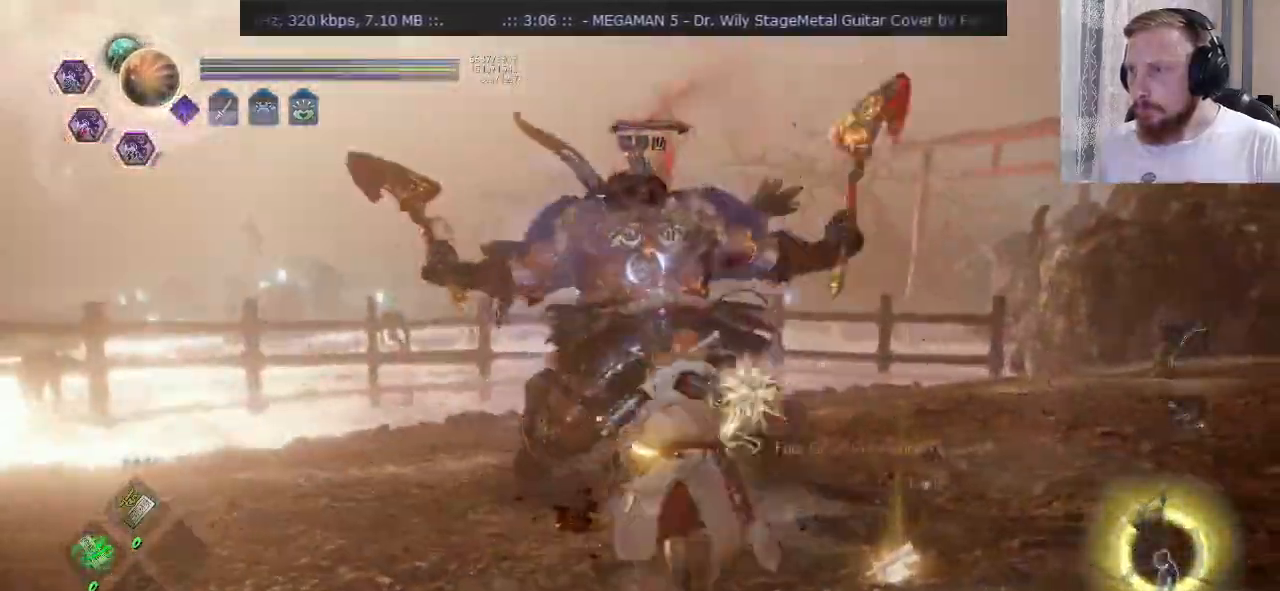
{"buttons": ["CIRCLE", "R2"], "left_stick": "up-left", "right_stick": "center", "events": [[150, "R2", "down"], [167, "CIRCLE", "down"], [251, "left_stick", "up-right"], [284, "CIRCLE", "up"], [334, "CIRCLE", "down"], [367, "left_stick", "up"], [401, "CIRCLE", "up"], [467, "CIRCLE", "down"], [501, "left_stick", "up-left"]]}
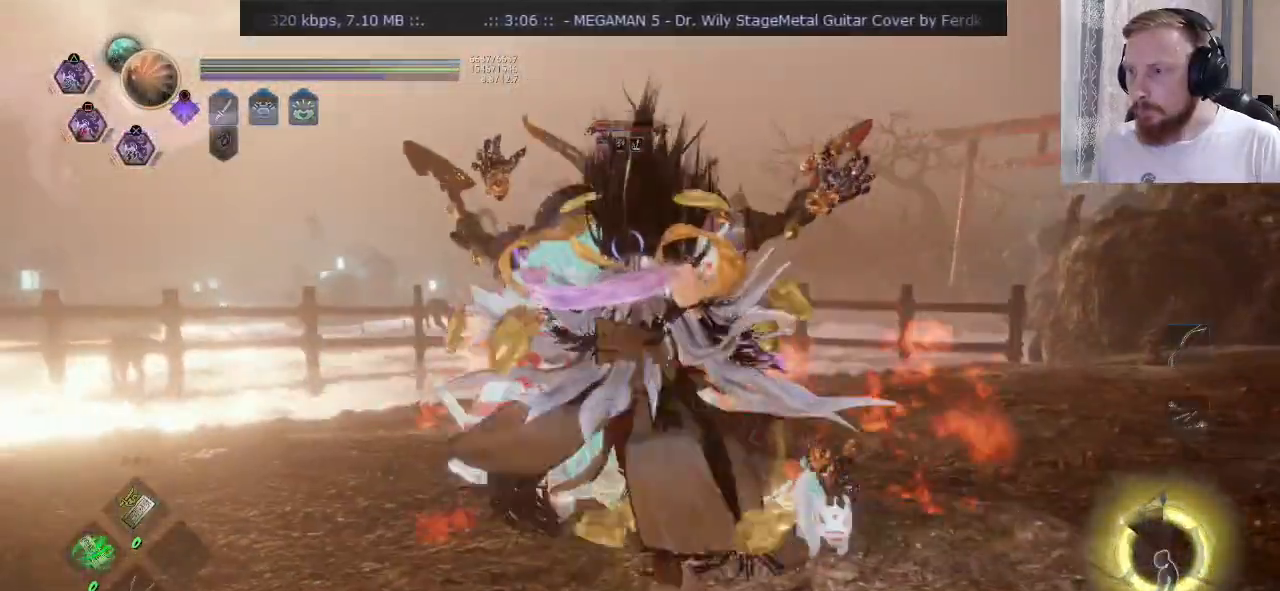
{"buttons": ["CROSS", "R2"], "left_stick": "left", "right_stick": "center", "events": [[83, "CIRCLE", "up"], [200, "R2", "up"], [267, "CROSS", "down"], [300, "R2", "down"], [300, "left_stick", "left"], [367, "CROSS", "up"], [450, "CROSS", "down"]]}
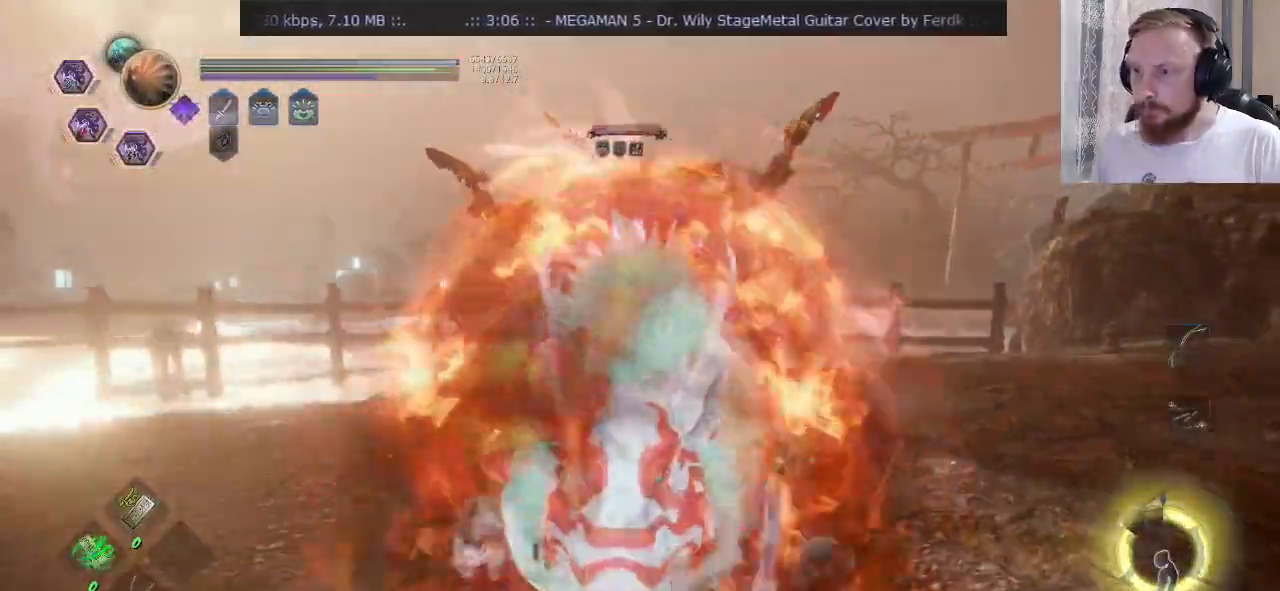
{"buttons": ["CROSS", "R2"], "left_stick": "left", "right_stick": "center", "events": [[50, "CROSS", "up"], [100, "R2", "up"], [234, "R2", "down"], [484, "CROSS", "down"]]}
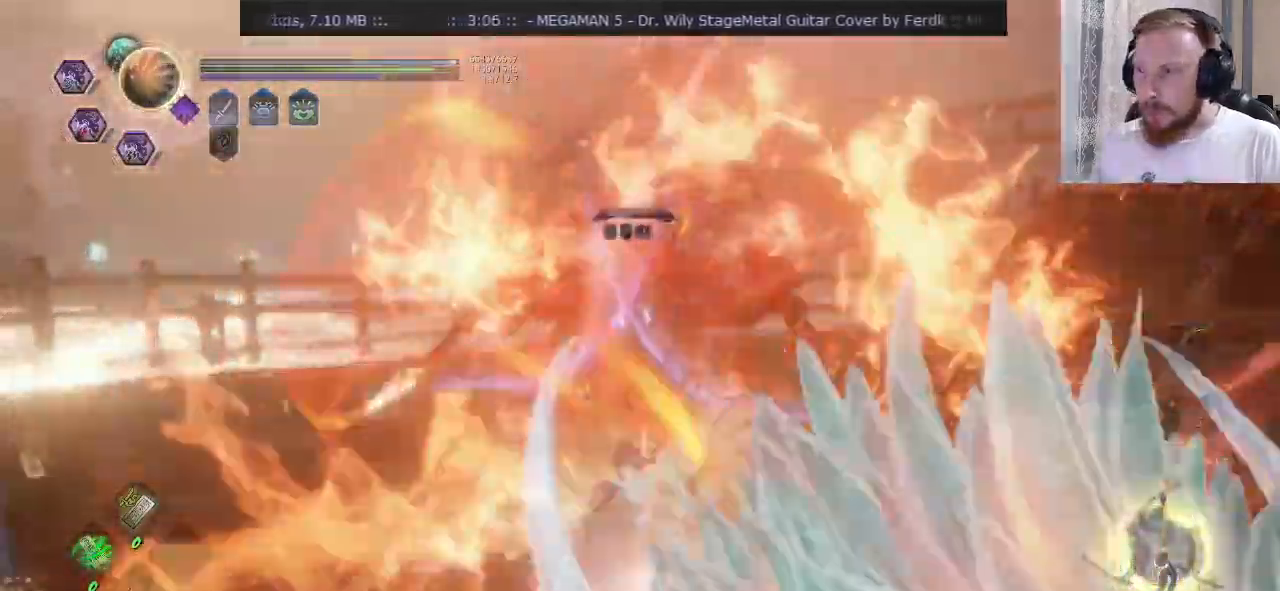
{"buttons": ["CROSS"], "left_stick": "center", "right_stick": "center", "events": [[100, "CROSS", "up"], [233, "CROSS", "down"], [333, "CROSS", "up"], [417, "R2", "up"], [467, "CROSS", "down"], [484, "left_stick", "center"]]}
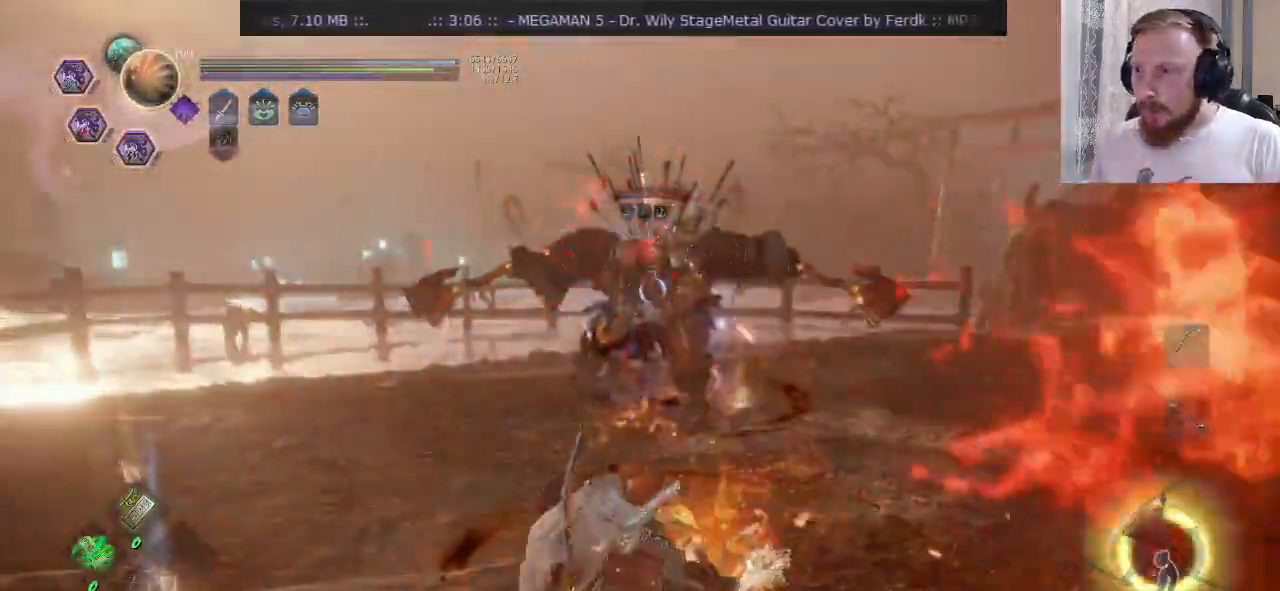
{"buttons": ["CROSS", "R2"], "left_stick": "up-left", "right_stick": "center", "events": [[67, "CROSS", "up"], [117, "R2", "down"], [117, "left_stick", "up-left"], [284, "CROSS", "down"], [384, "CROSS", "up"], [451, "CROSS", "down"]]}
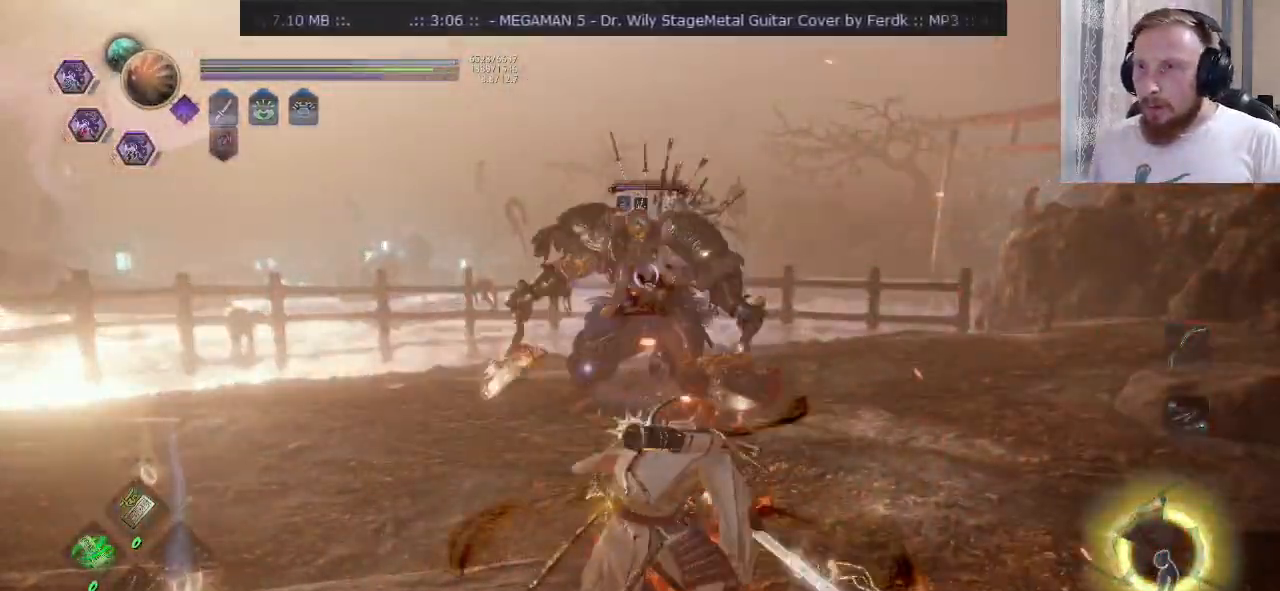
{"buttons": ["R2"], "left_stick": "up-left", "right_stick": "center"}
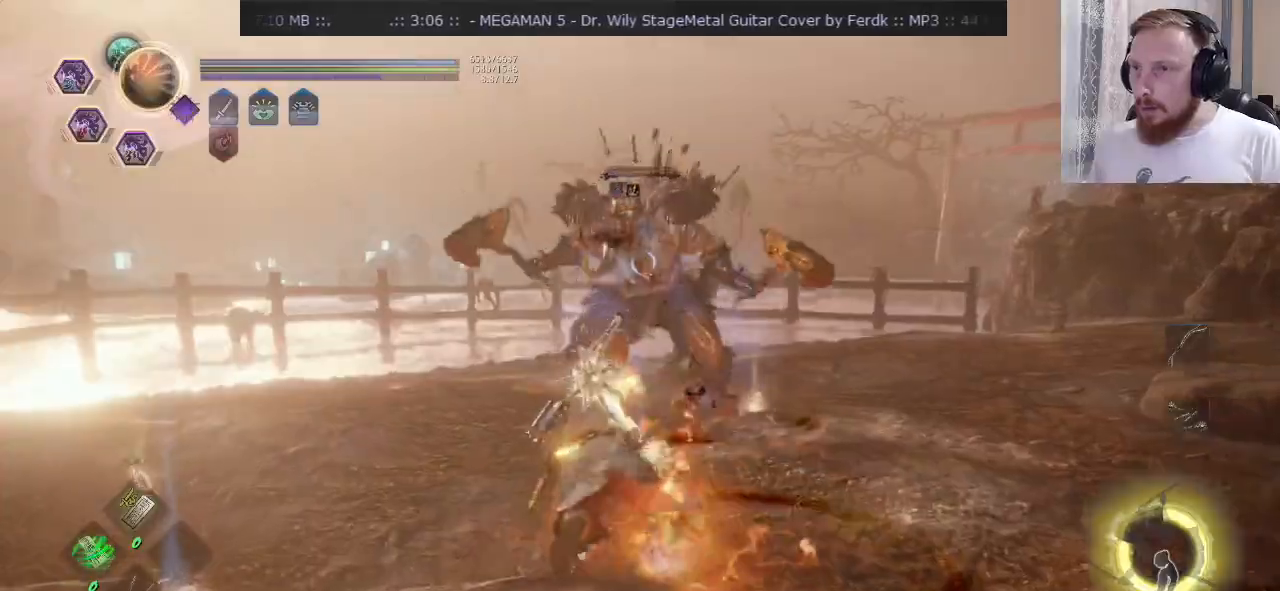
{"buttons": ["CROSS", "R2"], "left_stick": "up-left", "right_stick": "center", "events": [[84, "CROSS", "down"], [200, "CROSS", "up"], [451, "CROSS", "down"]]}
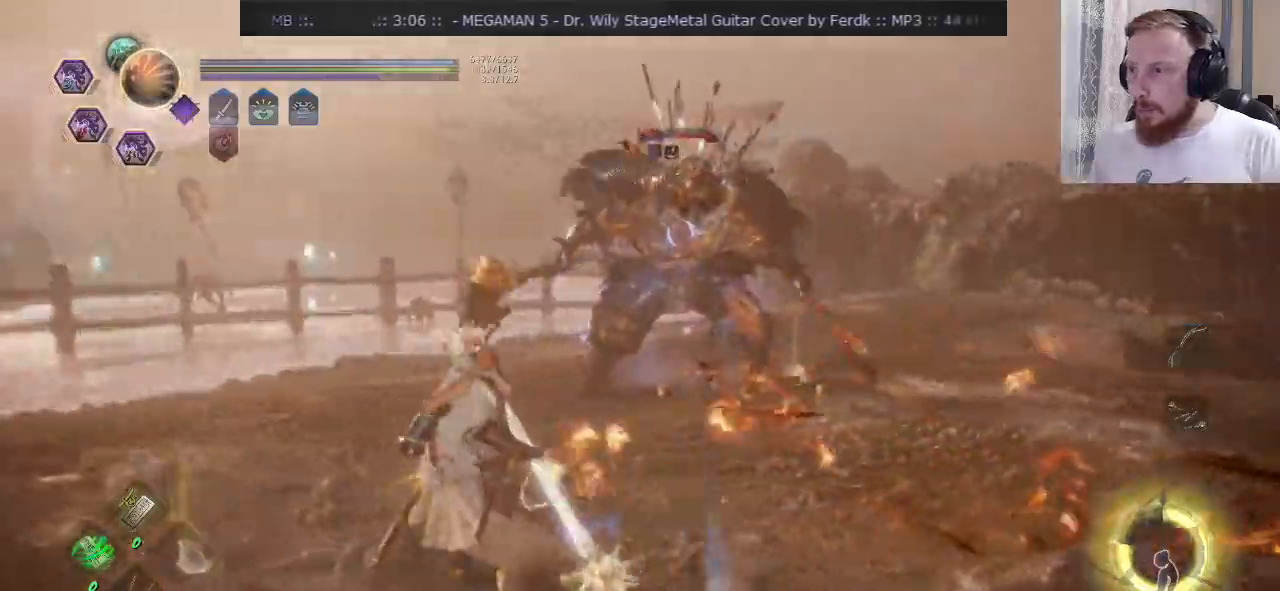
{"buttons": ["CROSS"], "left_stick": "up-left", "right_stick": "center", "events": [[83, "CROSS", "up"], [200, "R2", "up"], [200, "left_stick", "up"], [250, "R2", "down"], [383, "left_stick", "up-left"], [467, "CROSS", "down"], [500, "R2", "up"]]}
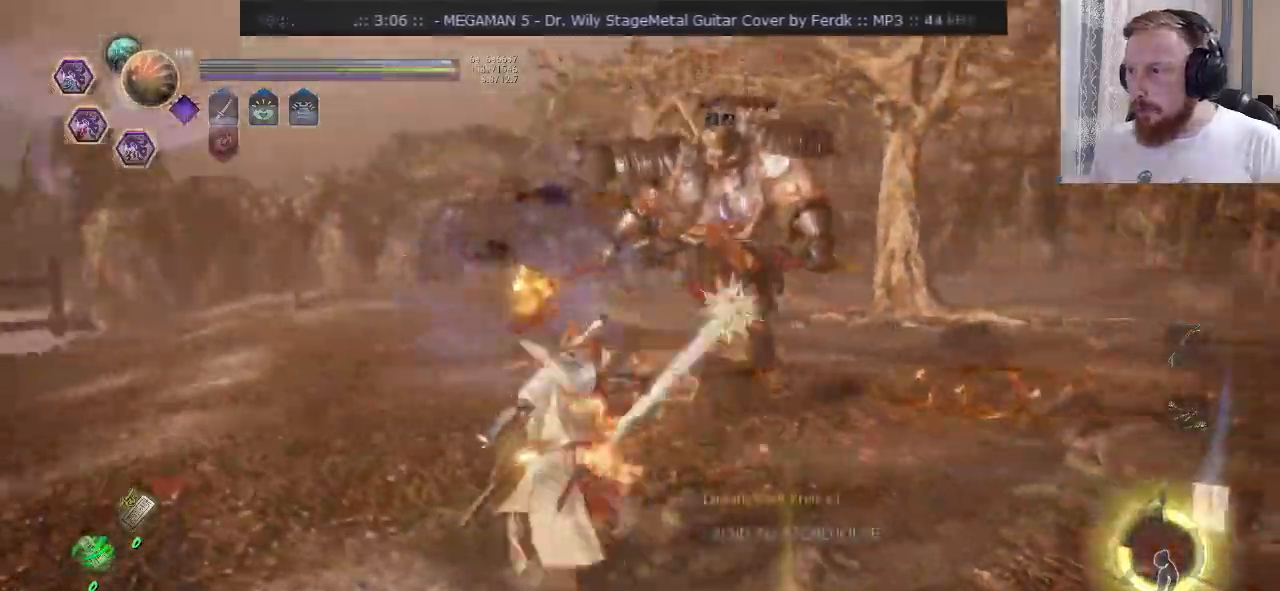
{"buttons": ["R2"], "left_stick": "up-left", "right_stick": "center", "events": [[17, "R2", "down"], [200, "left_stick", "up"], [217, "CROSS", "up"], [417, "R2", "up"], [467, "R2", "down"], [484, "left_stick", "up-left"]]}
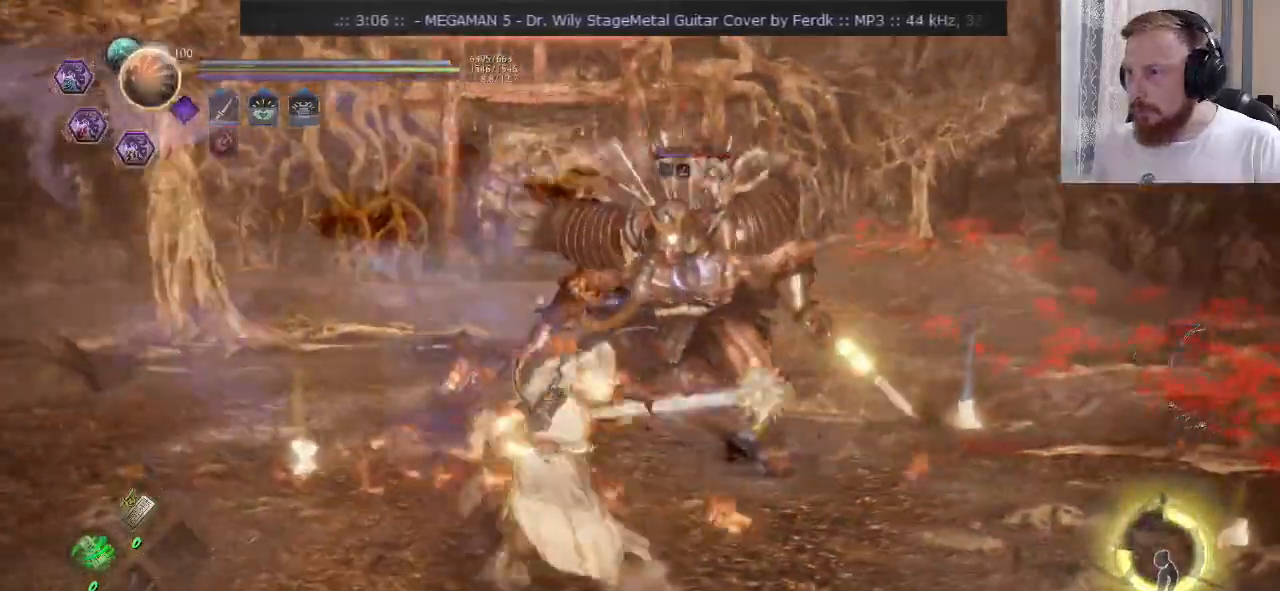
{"buttons": ["CROSS"], "left_stick": "up-left", "right_stick": "center", "events": [[50, "CROSS", "down"], [50, "R2", "up"], [183, "CROSS", "up"], [417, "R2", "down"], [467, "CROSS", "down"], [467, "R2", "up"]]}
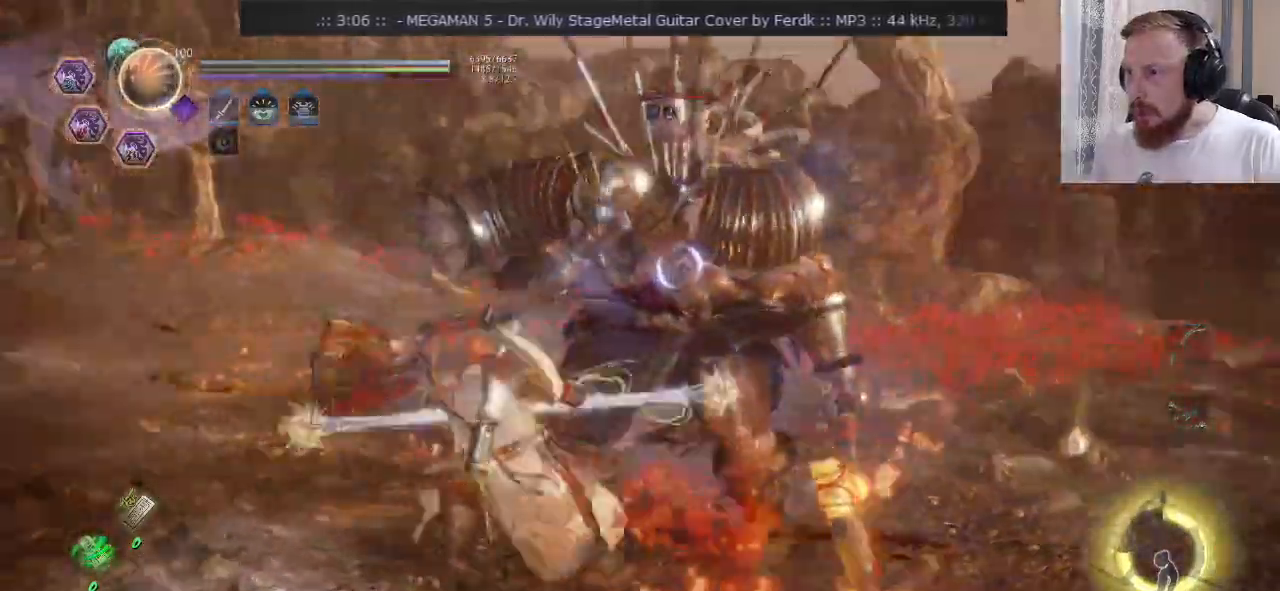
{"buttons": ["CROSS"], "left_stick": "up-left", "right_stick": "center", "events": [[150, "CROSS", "up"], [417, "CROSS", "down"]]}
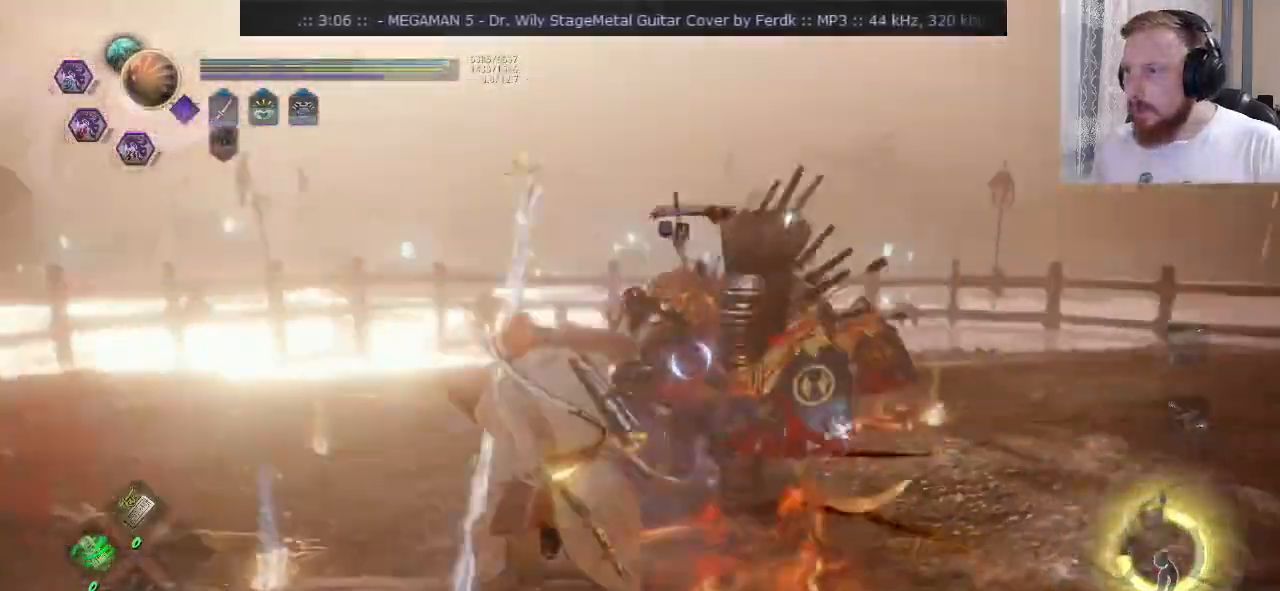
{"buttons": [], "left_stick": "center", "right_stick": "center", "events": [[50, "CROSS", "up"], [250, "left_stick", "center"], [317, "R2", "down"], [367, "CROSS", "down"], [367, "DPAD_RIGHT", "down"], [467, "DPAD_RIGHT", "up"], [484, "CROSS", "up"], [500, "R2", "up"]]}
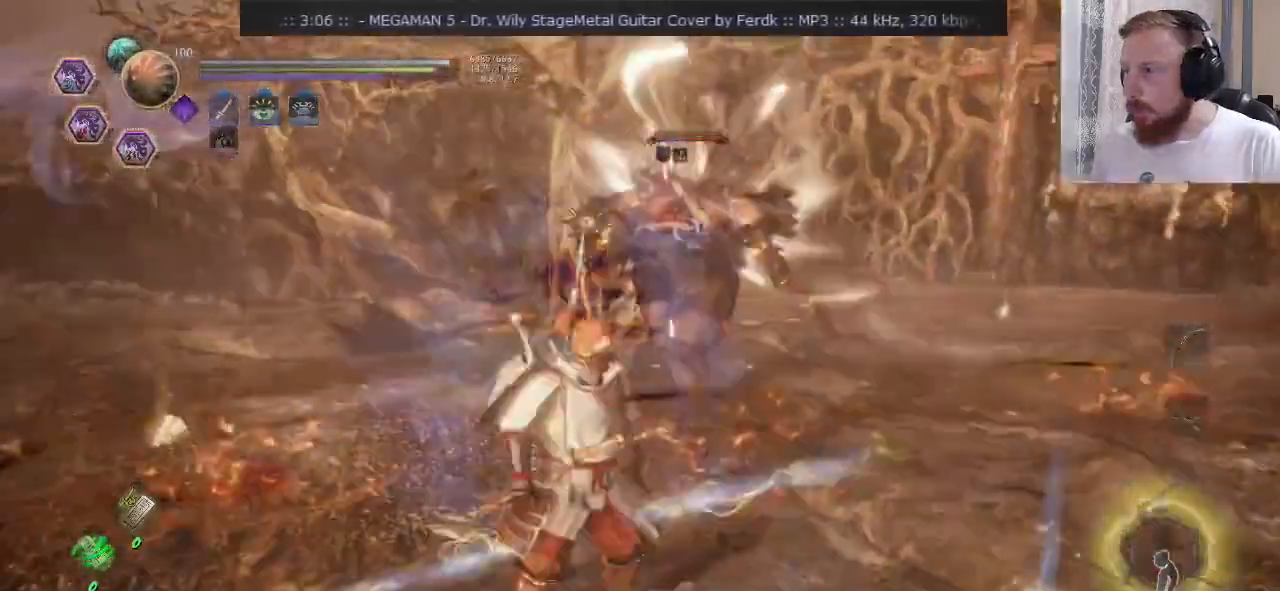
{"buttons": ["CROSS", "R2"], "left_stick": "center", "right_stick": "center", "events": [[100, "R2", "down"], [150, "left_stick", "up-left"], [267, "R2", "up"], [267, "left_stick", "down-left"], [384, "R2", "down"], [384, "left_stick", "center"], [467, "CROSS", "down"]]}
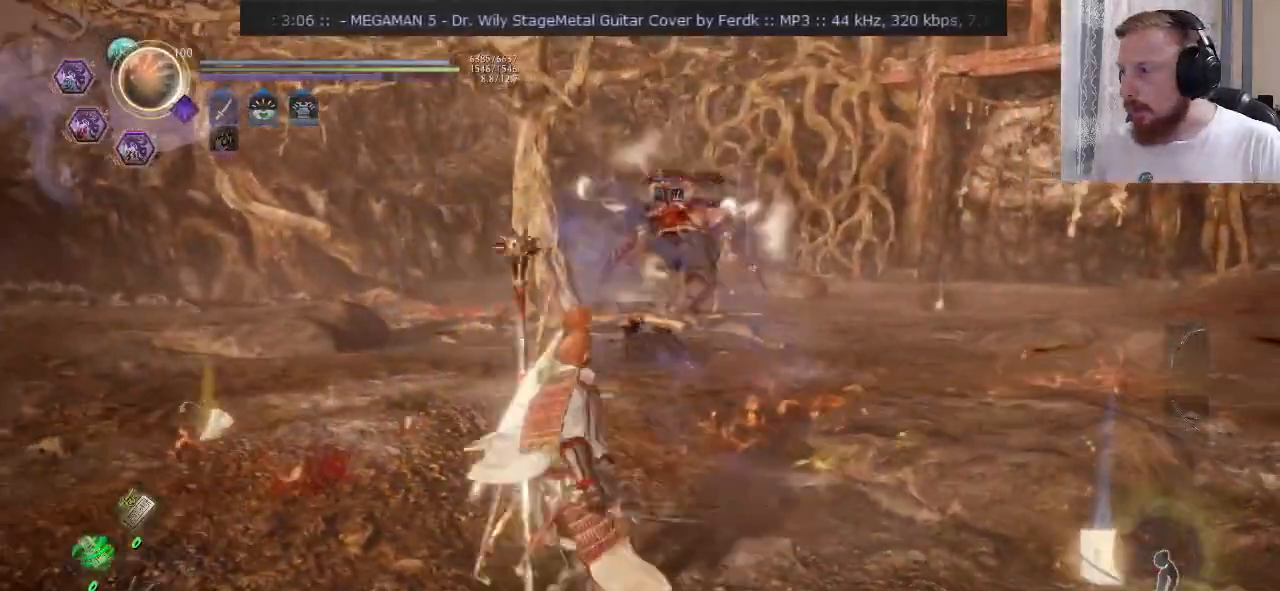
{"buttons": ["CROSS"], "left_stick": "right", "right_stick": "center", "events": [[50, "DPAD_RIGHT", "down"], [133, "CROSS", "up"], [133, "DPAD_RIGHT", "up"], [283, "left_stick", "down"], [317, "TRIANGLE", "down"], [383, "TRIANGLE", "up"], [417, "left_stick", "right"], [467, "R2", "up"], [500, "CROSS", "down"]]}
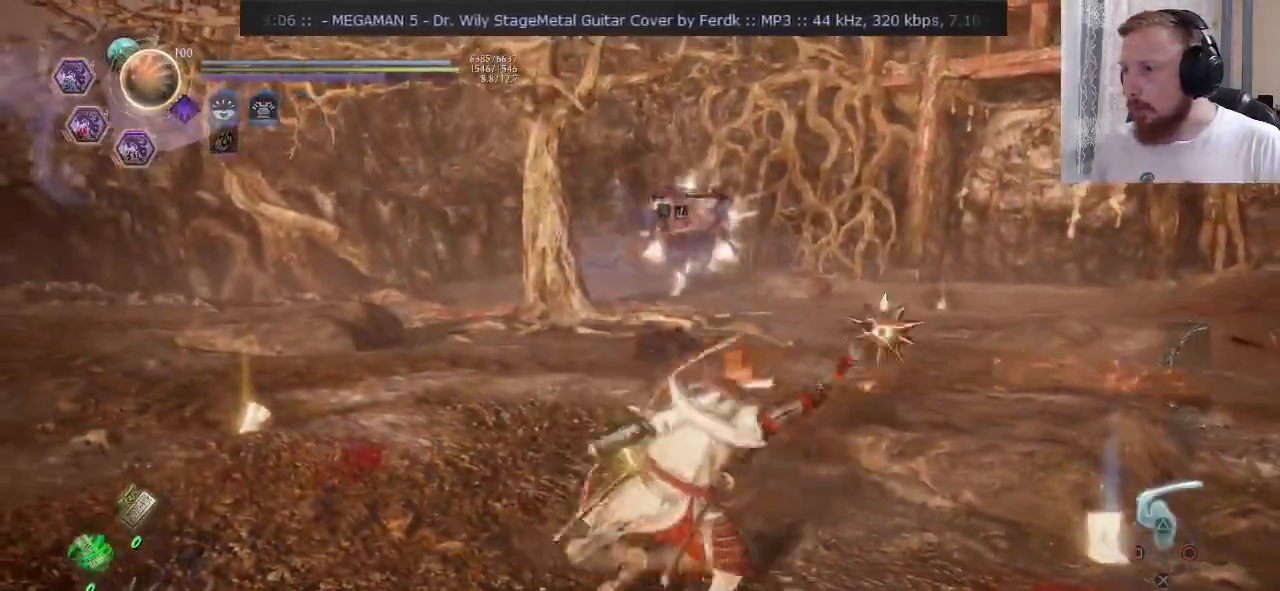
{"buttons": ["CROSS"], "left_stick": "up", "right_stick": "center", "events": [[34, "R2", "down"], [84, "R2", "up"], [84, "left_stick", "up-right"], [467, "left_stick", "up"]]}